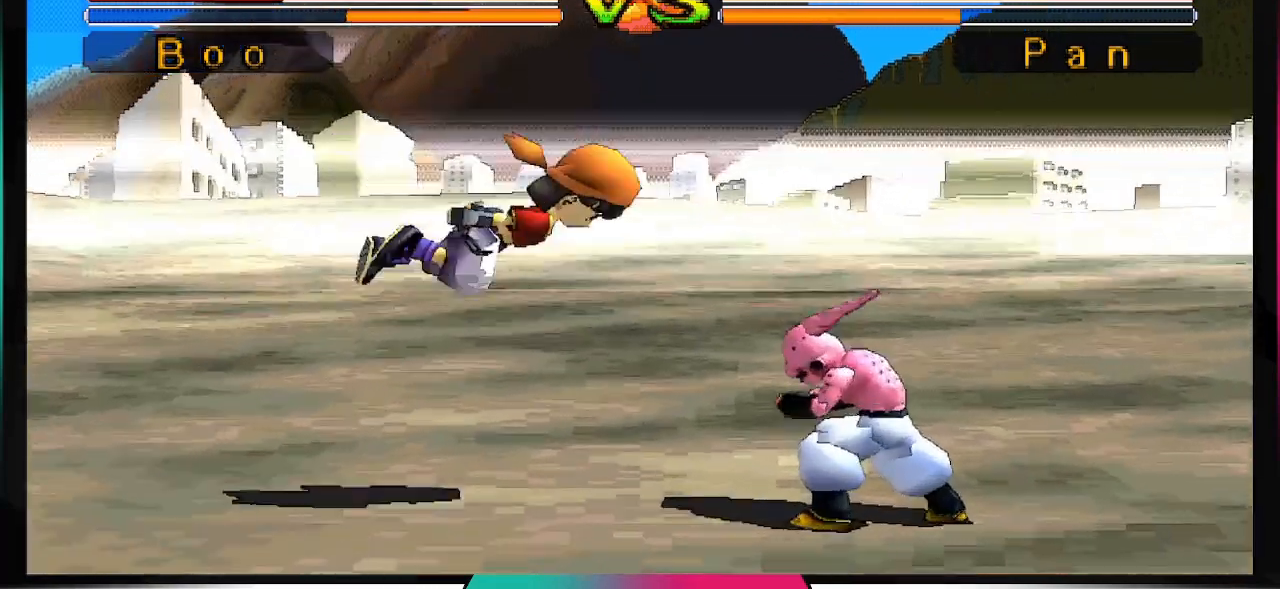
Gameplay with a controller (PlayStation layout); each line is a JSON object with the inputs held at the frame after it (dt_ms = milliseconds from this image to that frame). "events" lists button and stick changes between this image and that frame as [ms after this image, input, new state], when the widget could be followed in between. Not read: L3 R3.
{"dt_ms": 500, "buttons": ["DPAD_DOWN"], "left_stick": "center", "right_stick": "center", "events": [[433, "DPAD_DOWN", "down"]]}
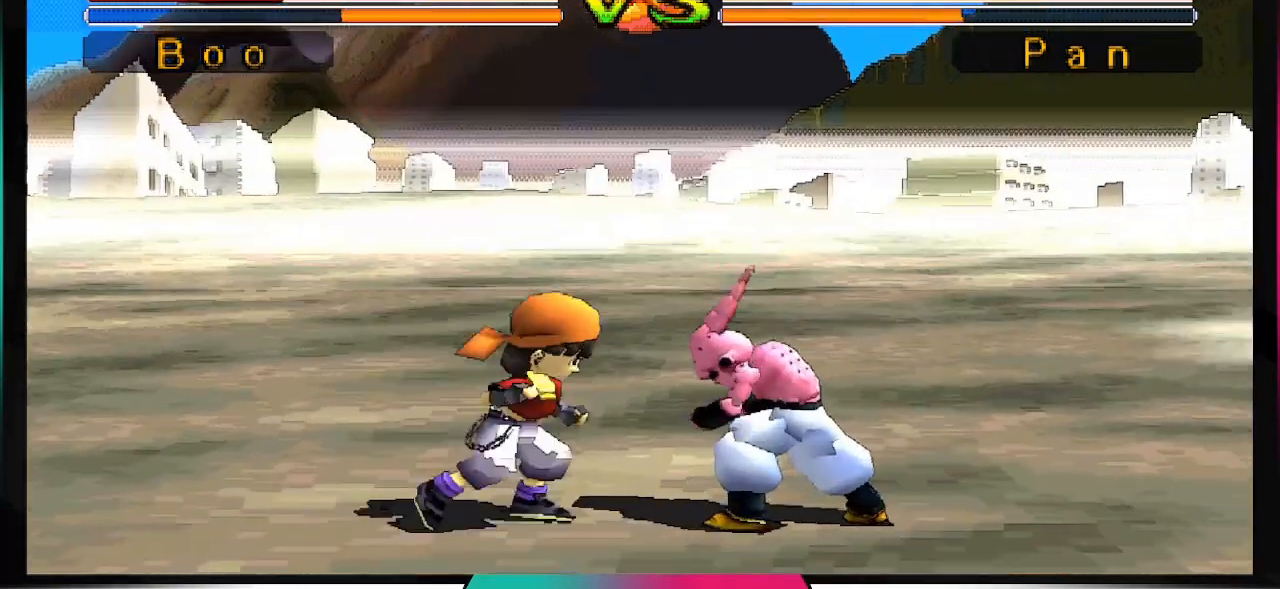
{"dt_ms": 500, "buttons": [], "left_stick": "center", "right_stick": "center", "events": [[367, "DPAD_DOWN", "up"]]}
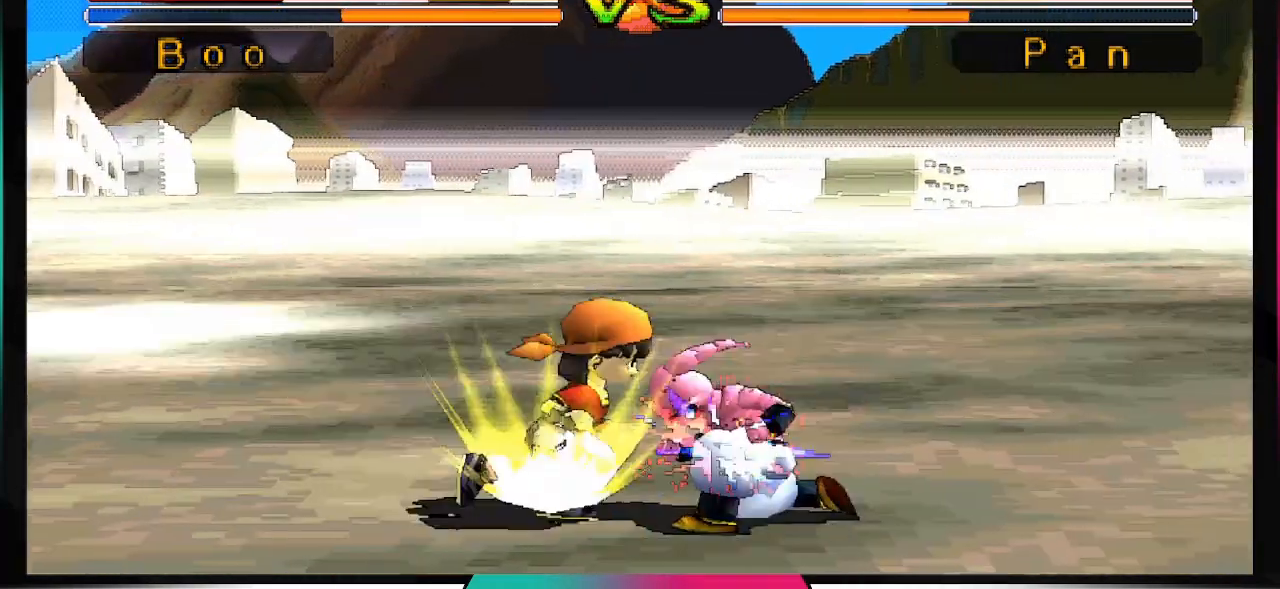
{"dt_ms": 500, "buttons": ["CROSS"], "left_stick": "center", "right_stick": "center", "events": [[200, "CROSS", "down"]]}
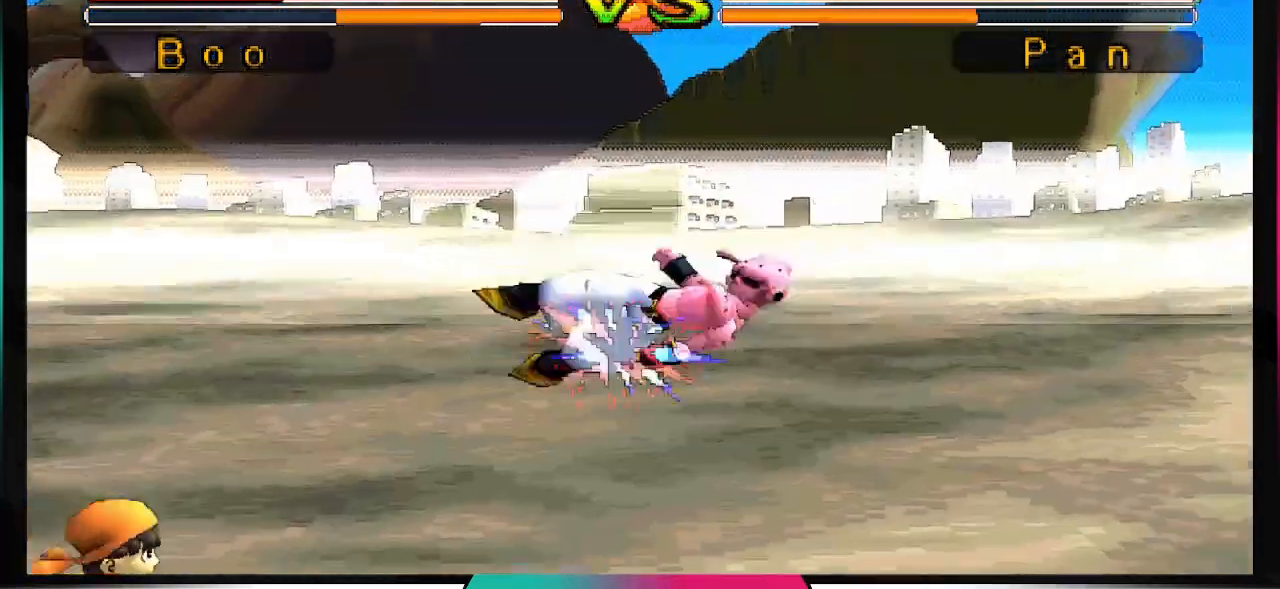
{"dt_ms": 500, "buttons": [], "left_stick": "center", "right_stick": "center", "events": [[133, "CROSS", "up"]]}
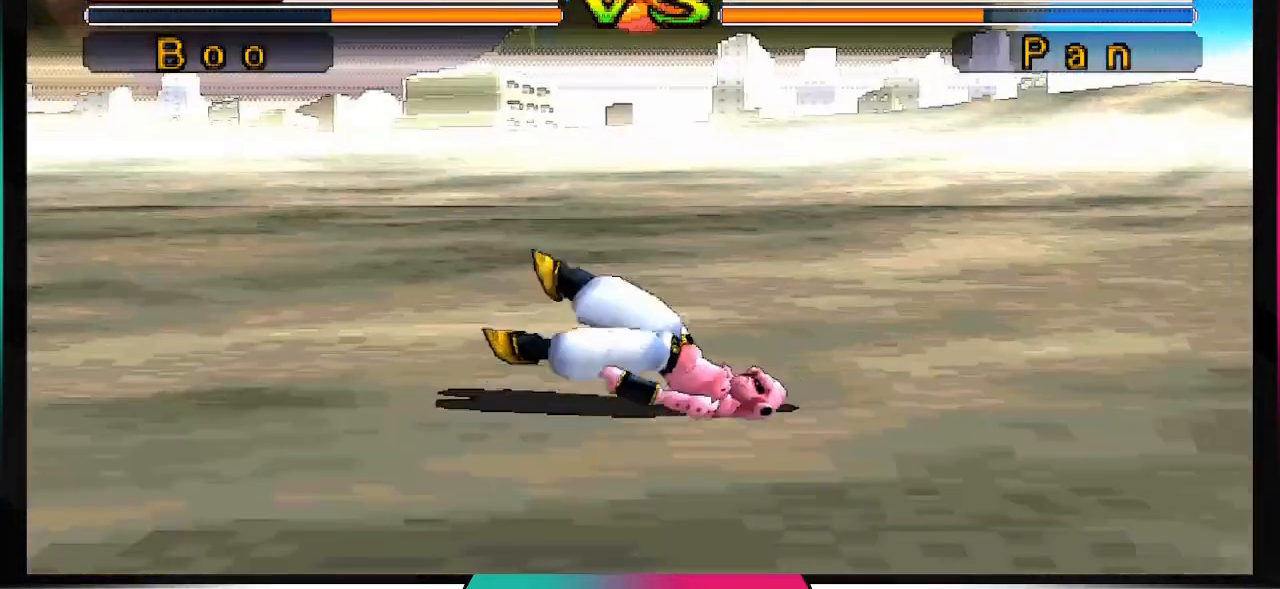
{"dt_ms": 500, "buttons": [], "left_stick": "center", "right_stick": "center", "events": []}
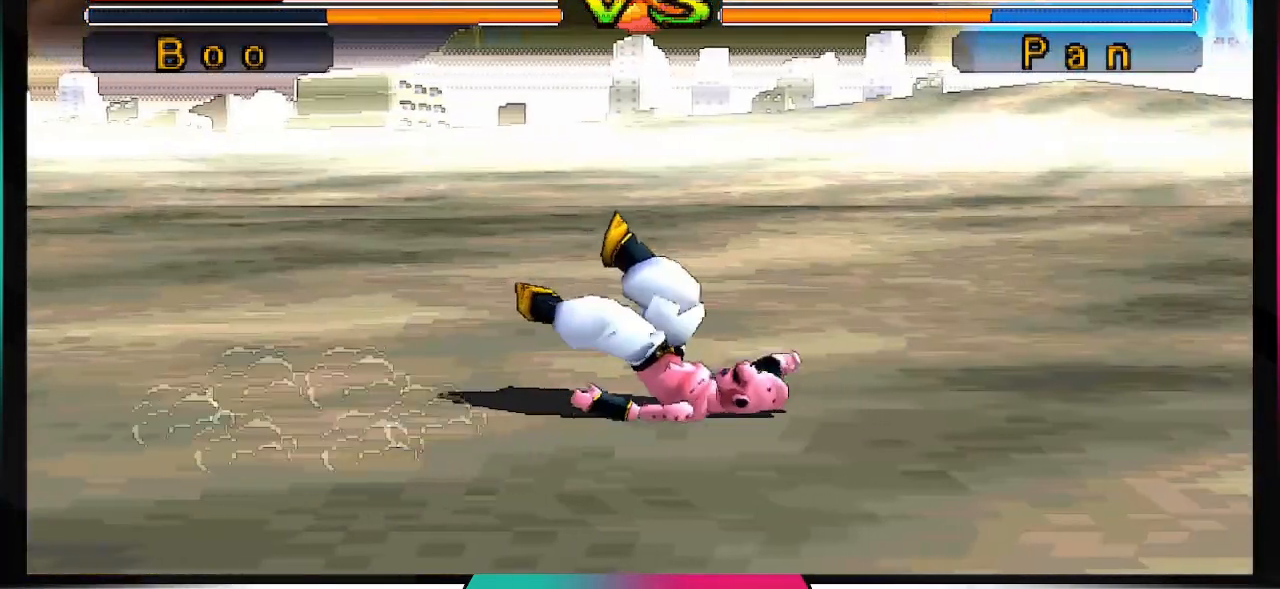
{"dt_ms": 500, "buttons": [], "left_stick": "center", "right_stick": "center", "events": []}
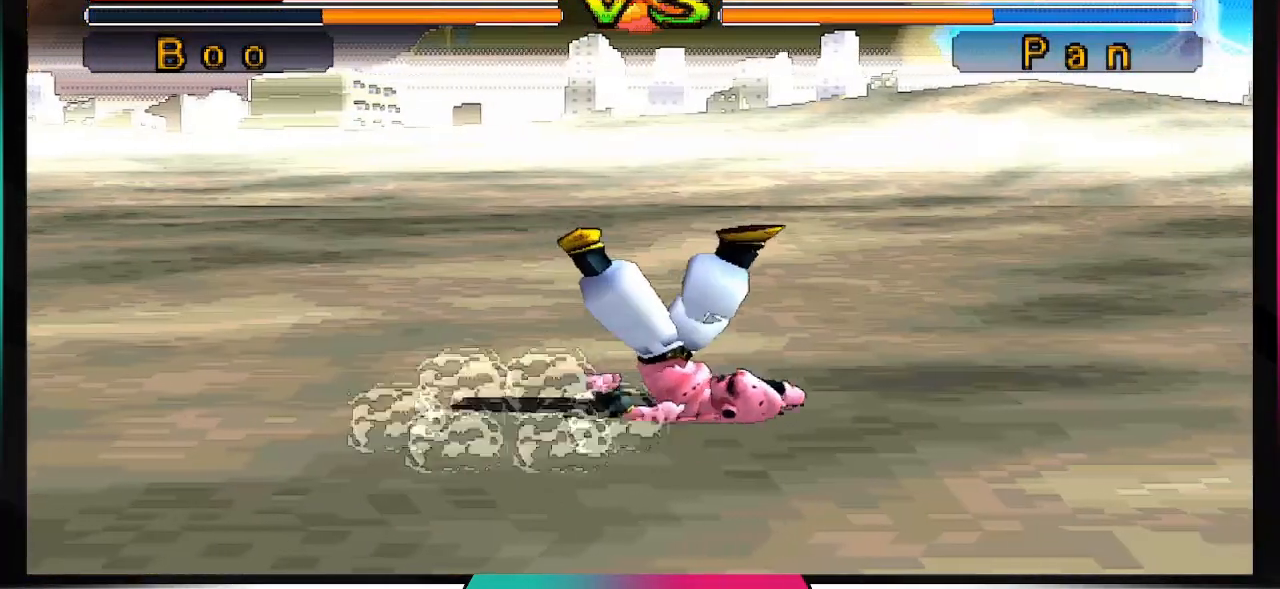
{"dt_ms": 500, "buttons": [], "left_stick": "center", "right_stick": "center", "events": []}
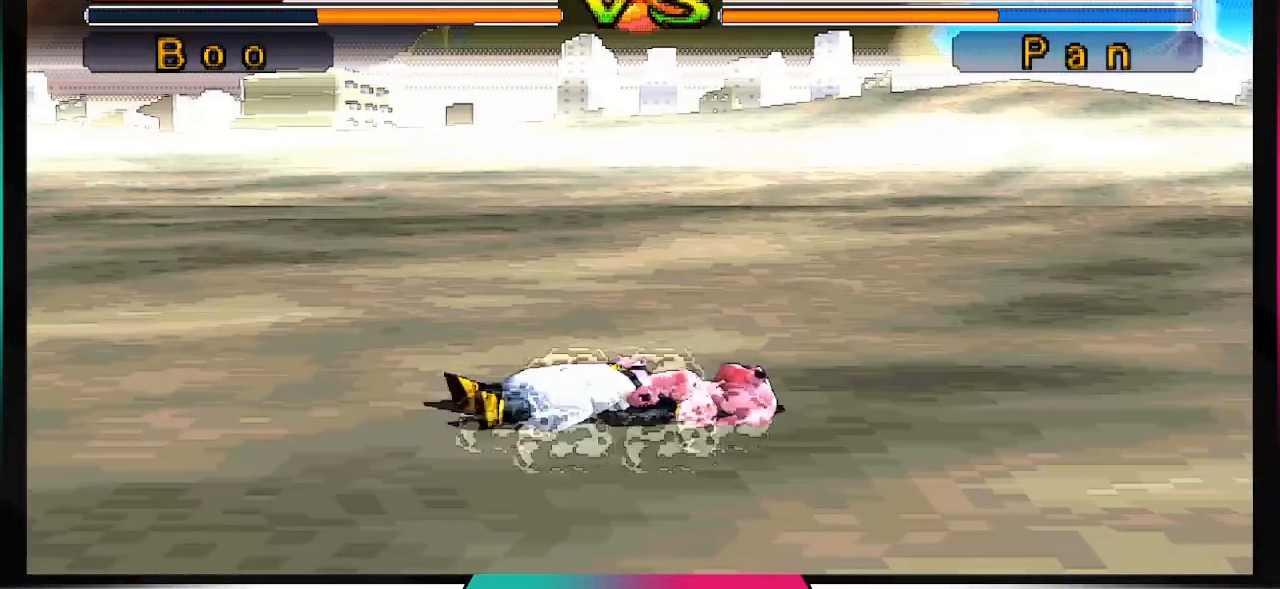
{"dt_ms": 500, "buttons": [], "left_stick": "center", "right_stick": "center", "events": []}
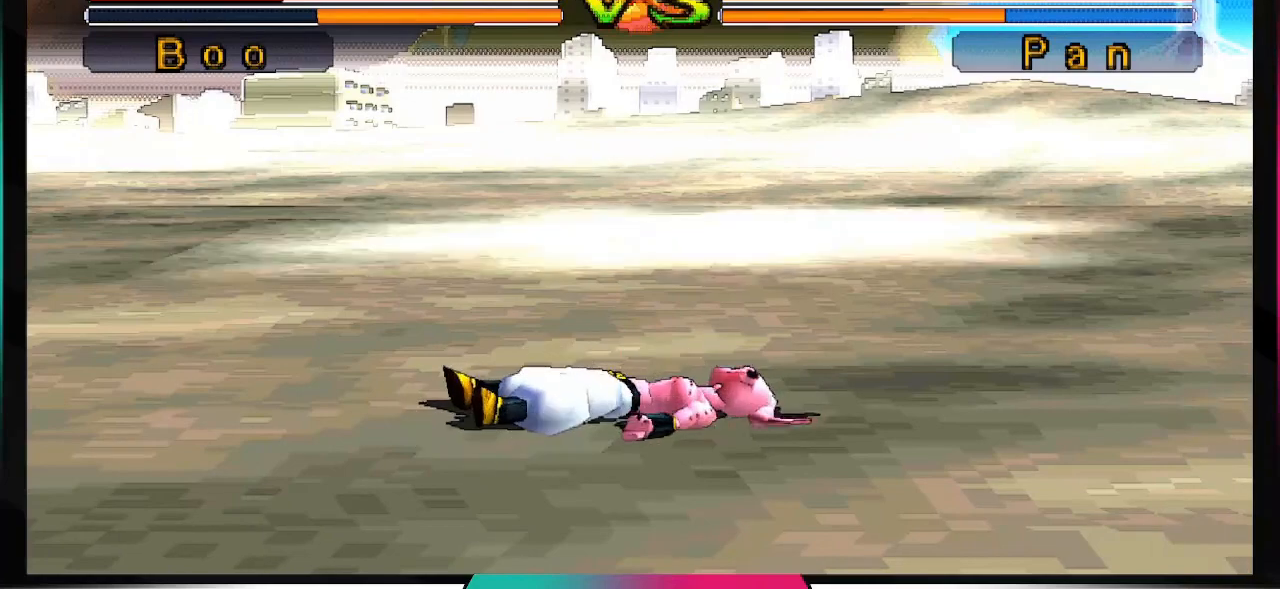
{"dt_ms": 500, "buttons": [], "left_stick": "center", "right_stick": "center", "events": []}
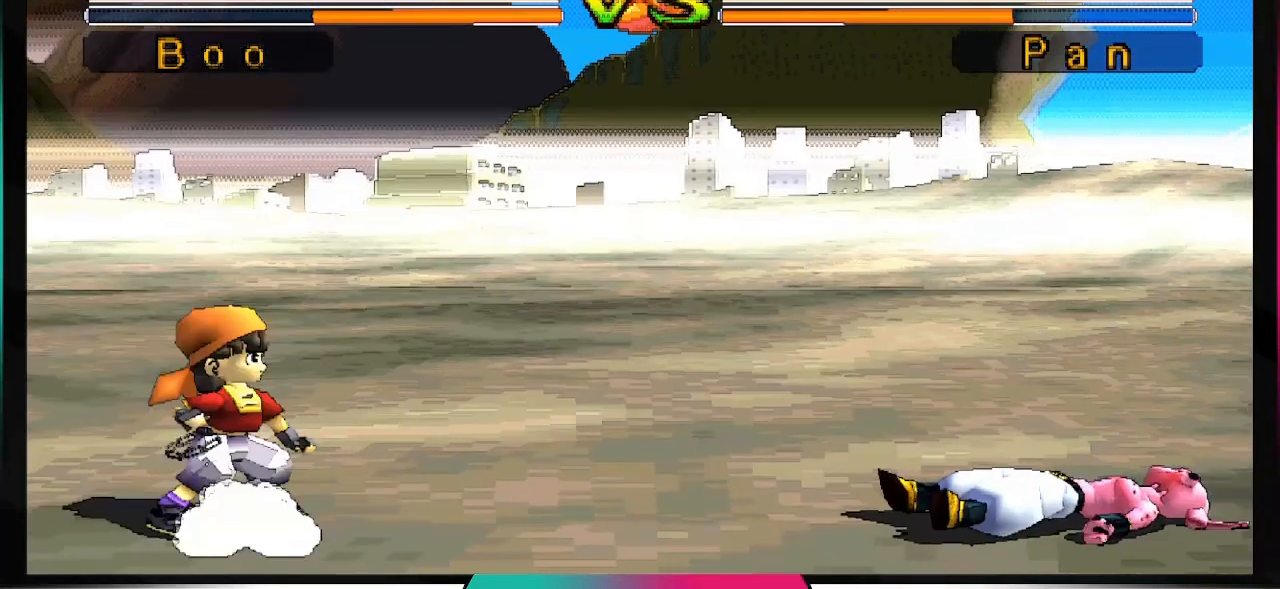
{"dt_ms": 500, "buttons": [], "left_stick": "center", "right_stick": "center", "events": []}
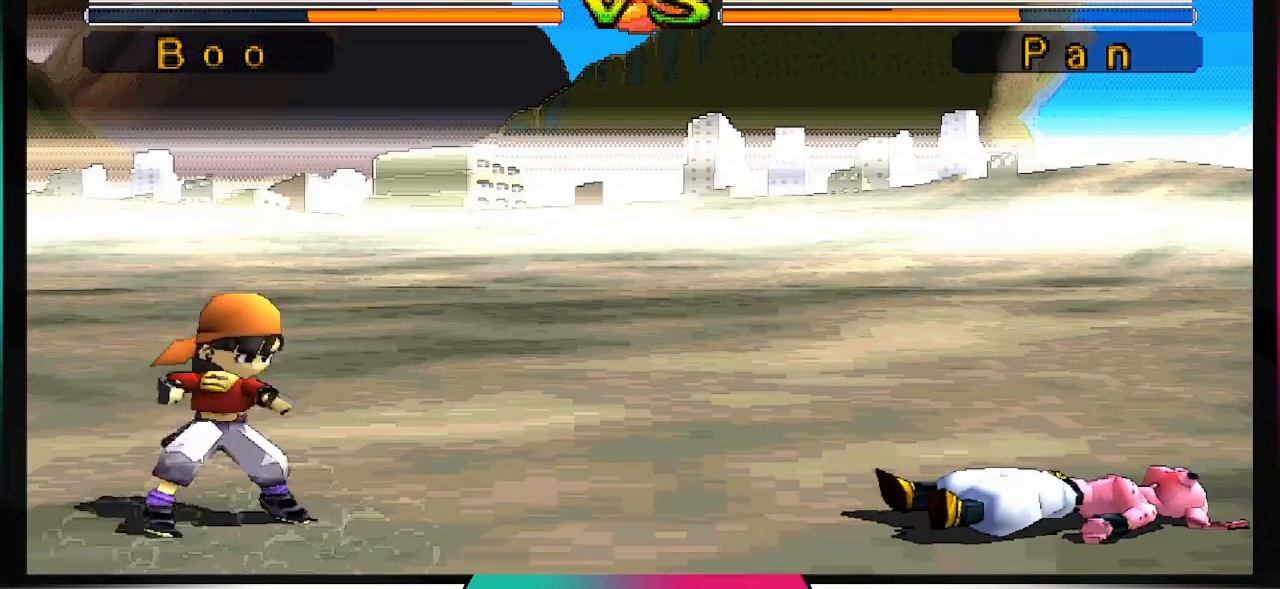
{"dt_ms": 500, "buttons": [], "left_stick": "center", "right_stick": "center", "events": []}
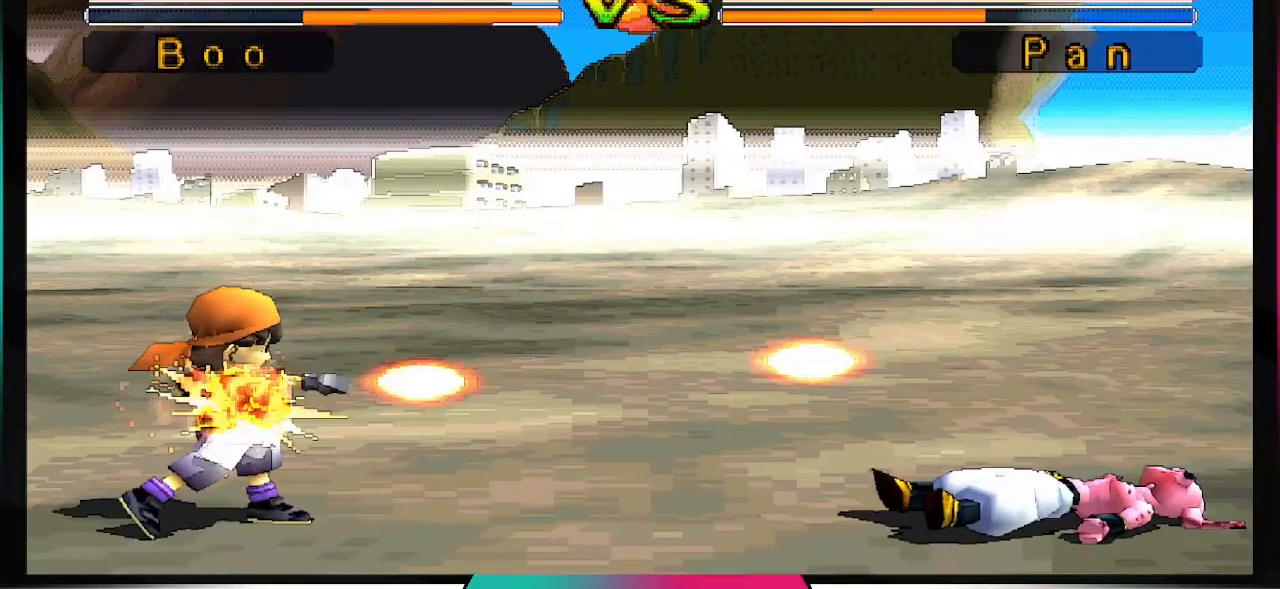
{"dt_ms": 500, "buttons": ["DPAD_RIGHT"], "left_stick": "center", "right_stick": "center", "events": [[467, "DPAD_RIGHT", "down"]]}
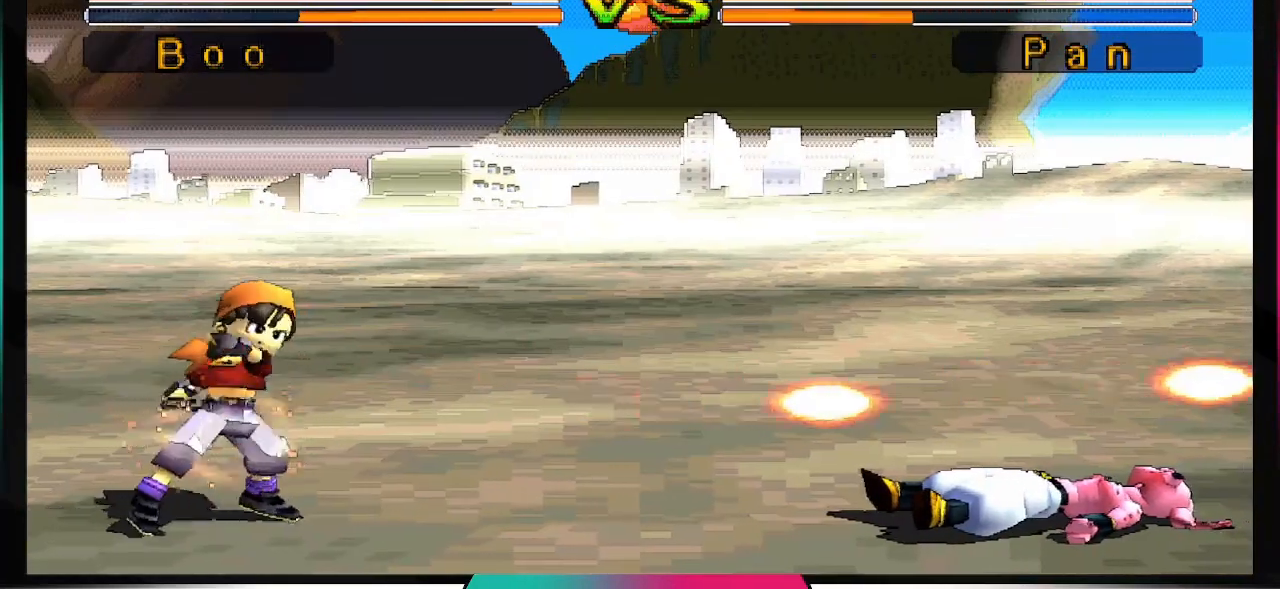
{"dt_ms": 1000, "buttons": ["DPAD_UP", "DPAD_LEFT"], "left_stick": "center", "right_stick": "center"}
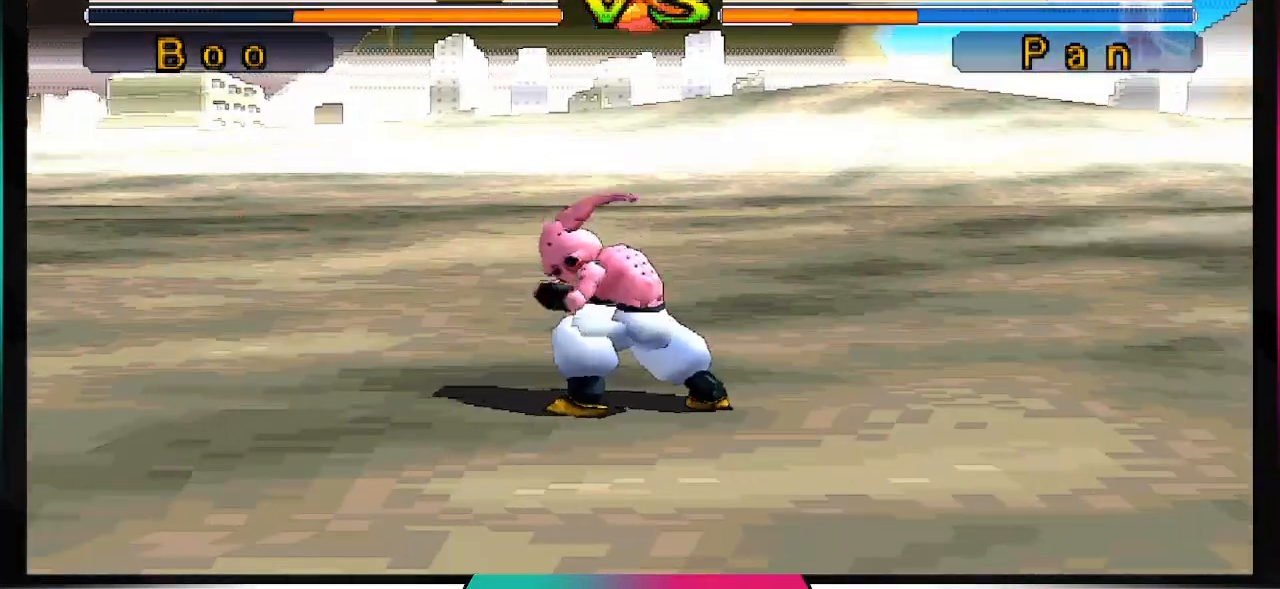
{"dt_ms": 500, "buttons": ["DPAD_UP", "DPAD_LEFT"], "left_stick": "center", "right_stick": "center", "events": []}
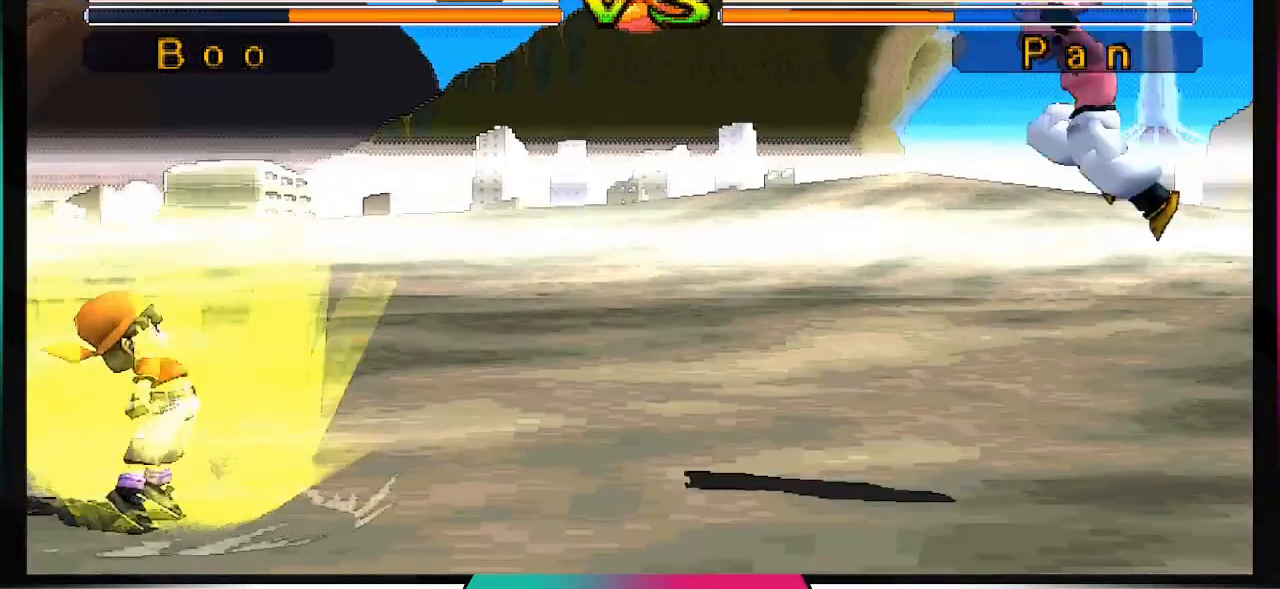
{"dt_ms": 500, "buttons": [], "left_stick": "center", "right_stick": "center", "events": [[200, "DPAD_UP", "up"], [333, "DPAD_LEFT", "up"]]}
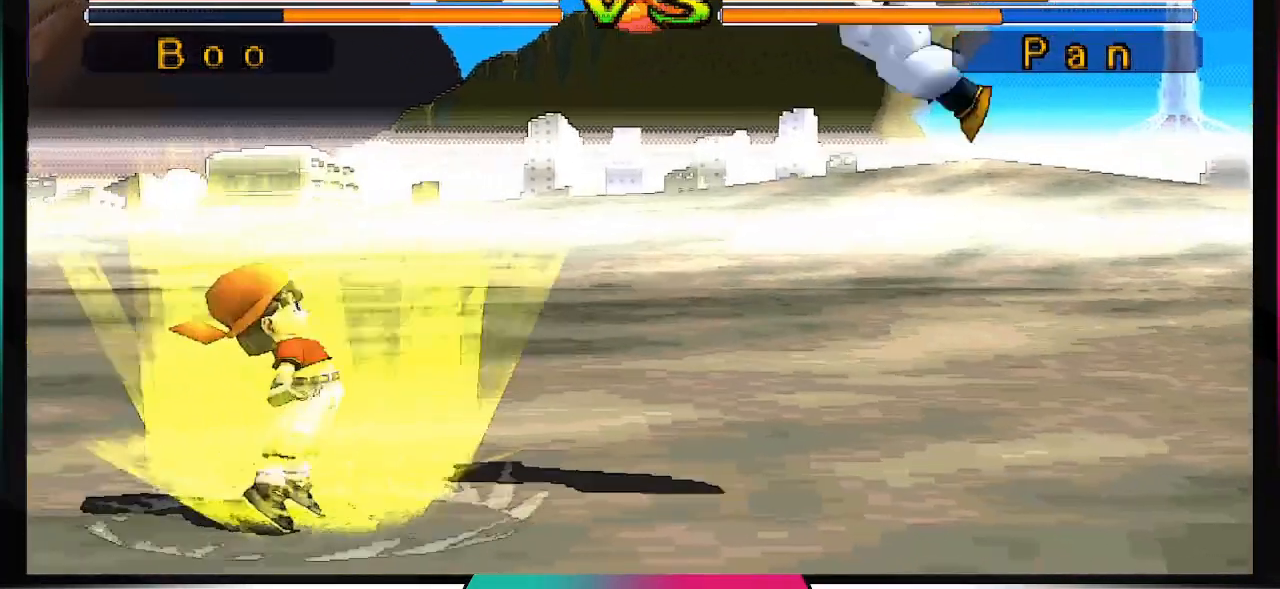
{"dt_ms": 500, "buttons": ["DPAD_LEFT"], "left_stick": "center", "right_stick": "center", "events": [[233, "DPAD_LEFT", "down"]]}
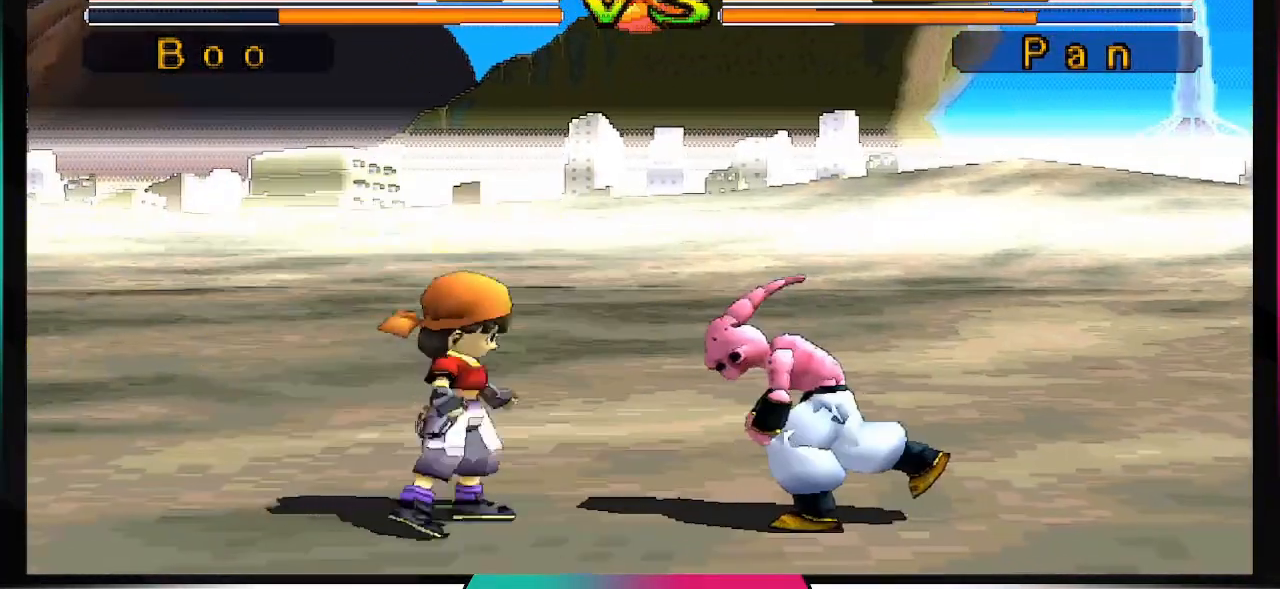
{"dt_ms": 500, "buttons": ["CROSS", "DPAD_LEFT"], "left_stick": "center", "right_stick": "center", "events": [[267, "CROSS", "down"]]}
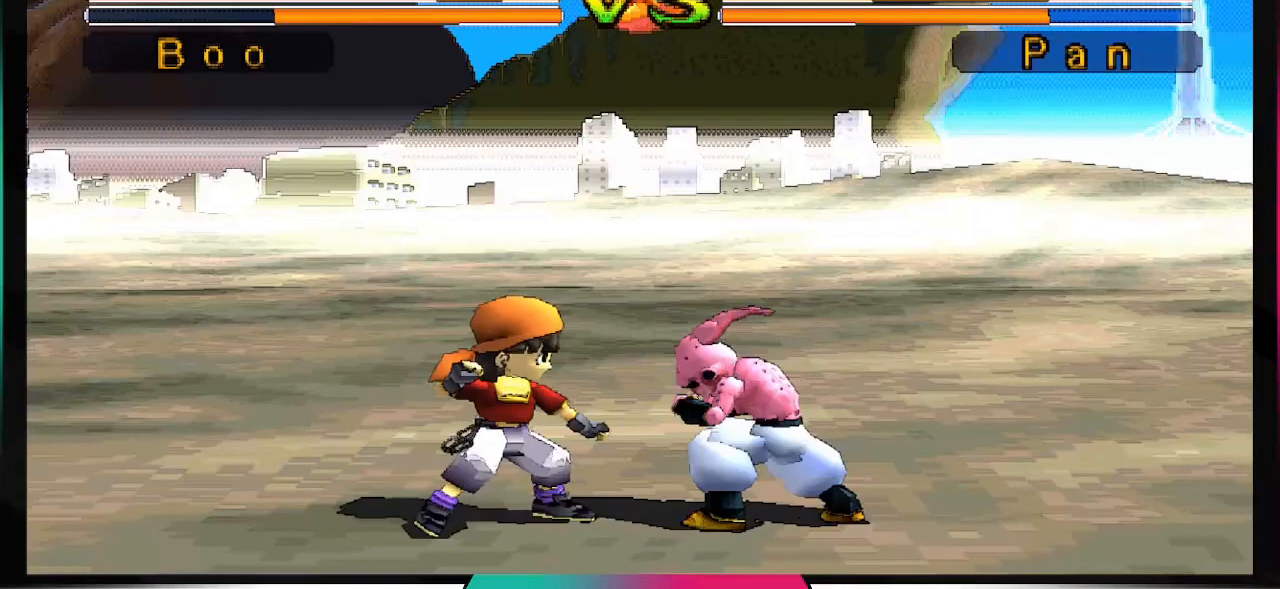
{"dt_ms": 500, "buttons": ["CROSS", "DPAD_LEFT"], "left_stick": "center", "right_stick": "center", "events": []}
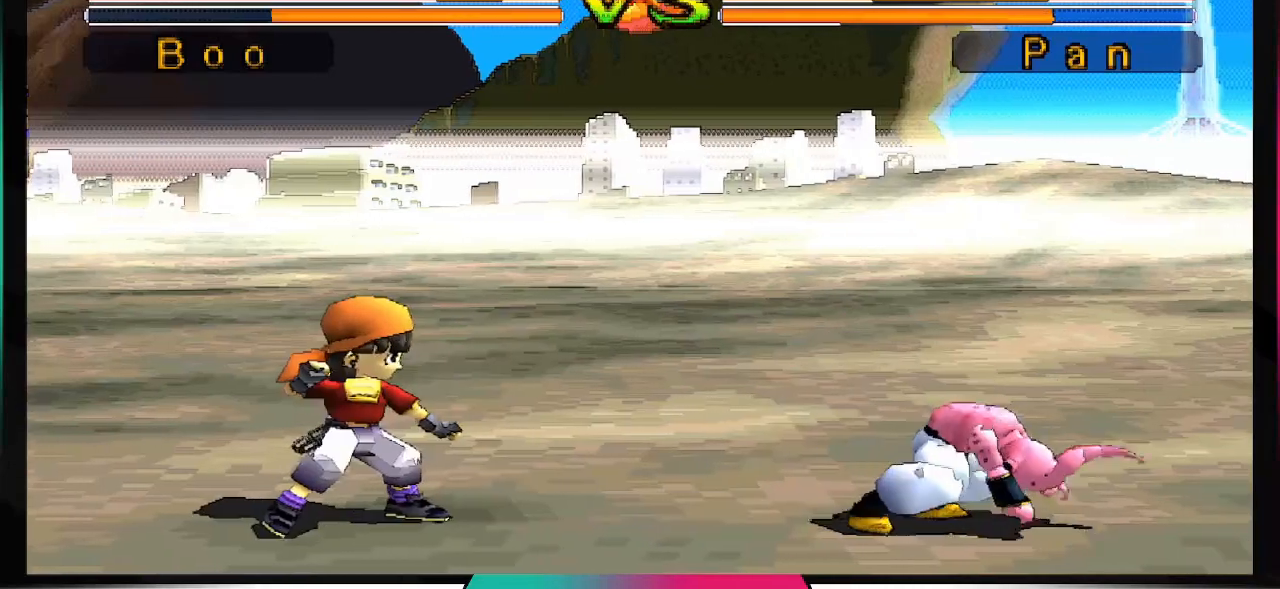
{"dt_ms": 500, "buttons": ["CROSS"], "left_stick": "center", "right_stick": "center", "events": [[467, "DPAD_LEFT", "up"]]}
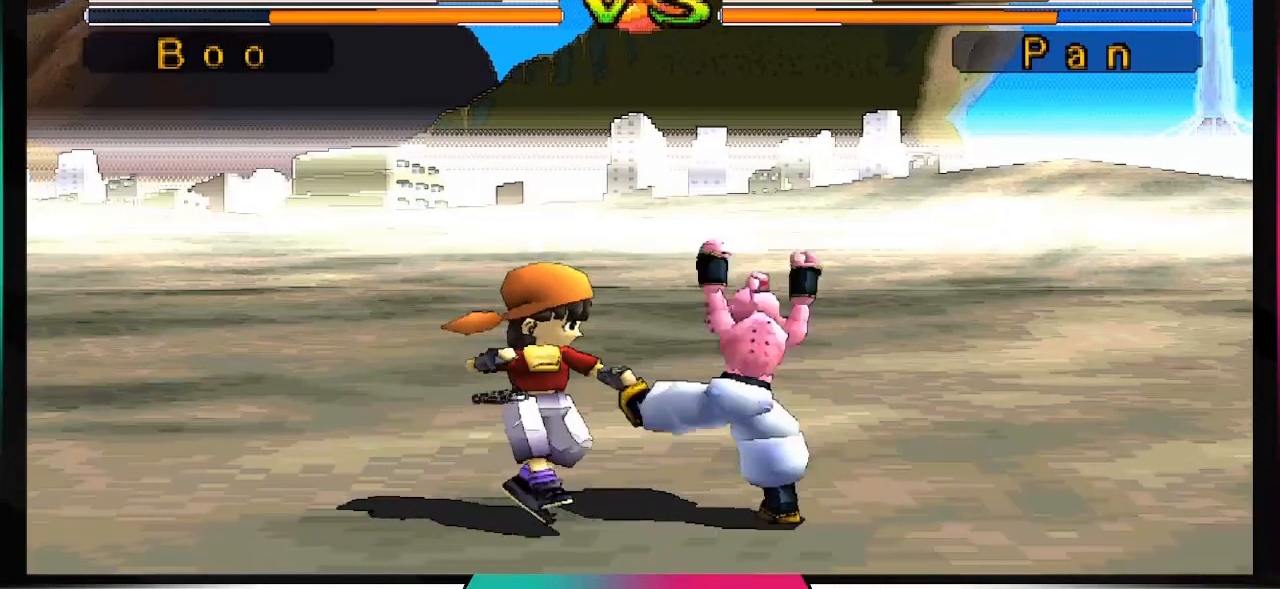
{"dt_ms": 500, "buttons": ["CIRCLE", "DPAD_DOWN"], "left_stick": "center", "right_stick": "center", "events": [[100, "CROSS", "up"], [233, "DPAD_DOWN", "down"], [400, "CIRCLE", "down"]]}
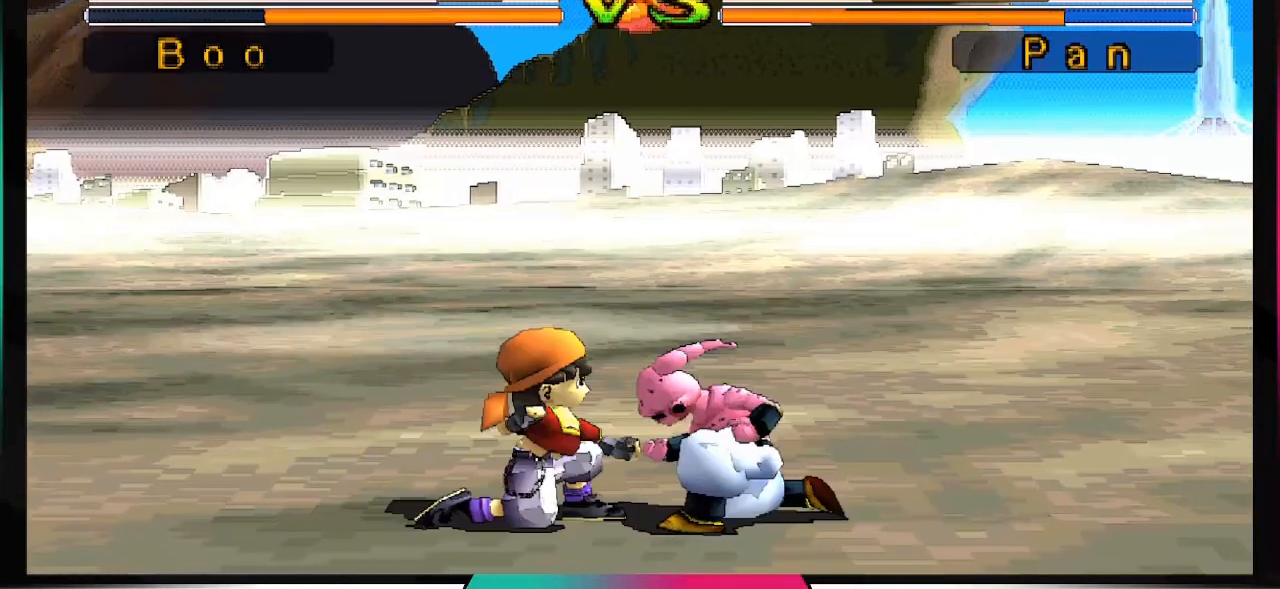
{"dt_ms": 500, "buttons": [], "left_stick": "center", "right_stick": "center", "events": [[33, "CIRCLE", "up"], [67, "CIRCLE", "down"], [200, "CIRCLE", "up"], [467, "DPAD_DOWN", "up"]]}
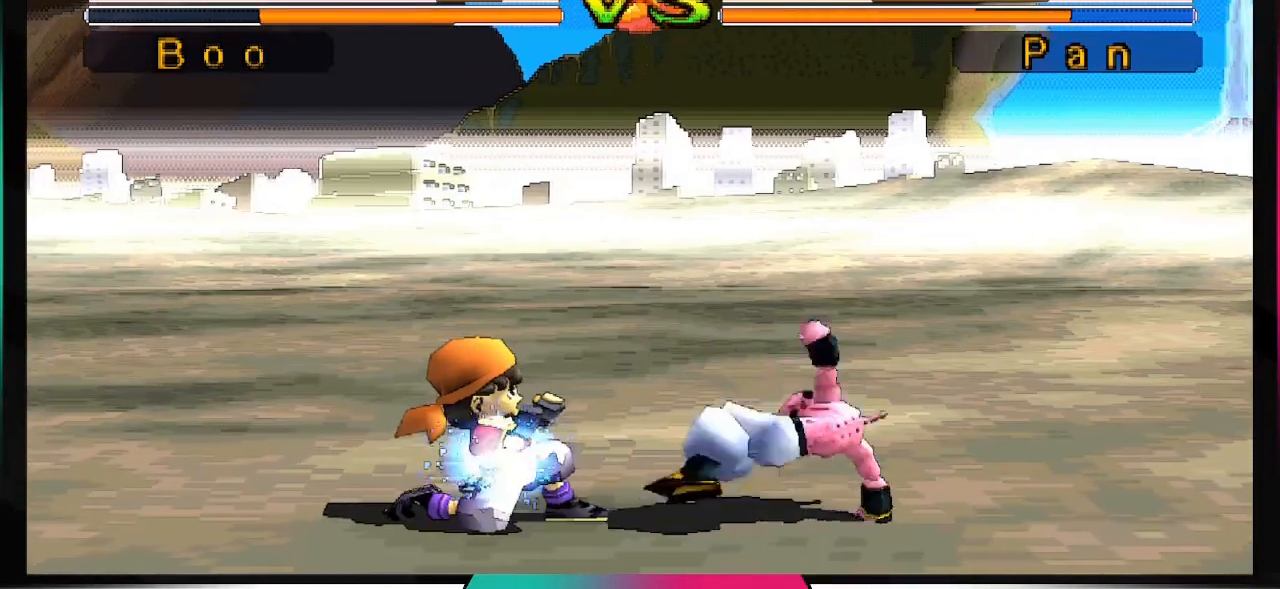
{"dt_ms": 500, "buttons": ["SQUARE", "DPAD_LEFT"], "left_stick": "center", "right_stick": "center", "events": [[100, "DPAD_LEFT", "down"], [200, "DPAD_LEFT", "up"], [267, "DPAD_RIGHT", "down"], [333, "DPAD_RIGHT", "up"], [433, "DPAD_LEFT", "down"], [500, "SQUARE", "down"]]}
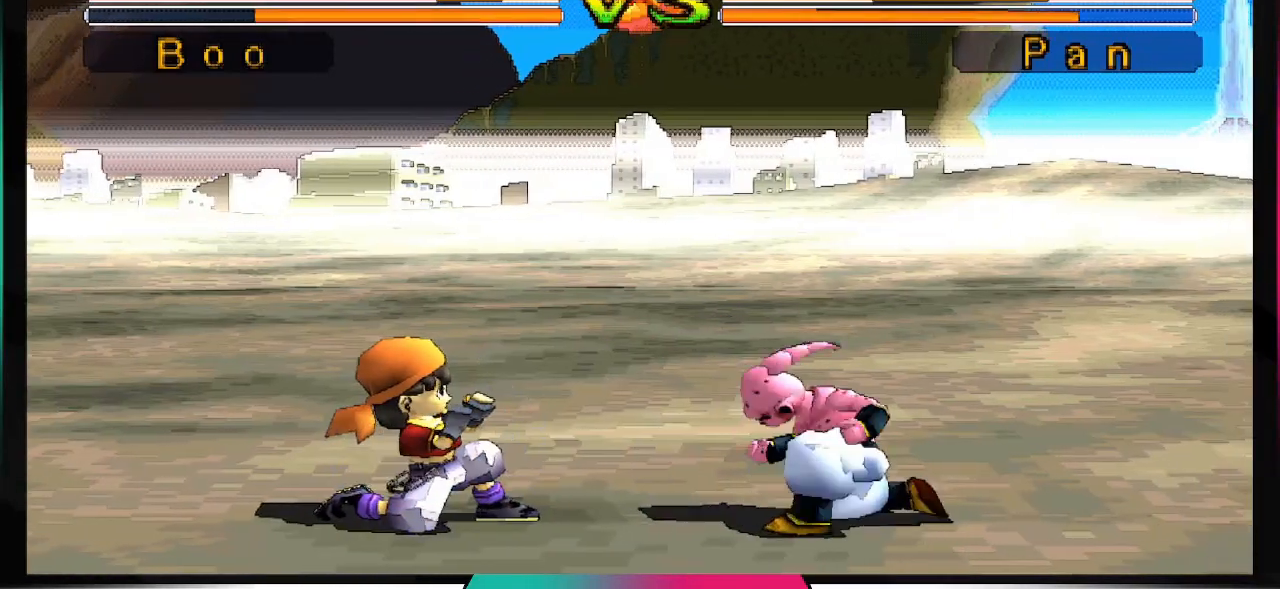
{"dt_ms": 500, "buttons": ["SQUARE"], "left_stick": "center", "right_stick": "center", "events": [[33, "DPAD_LEFT", "up"]]}
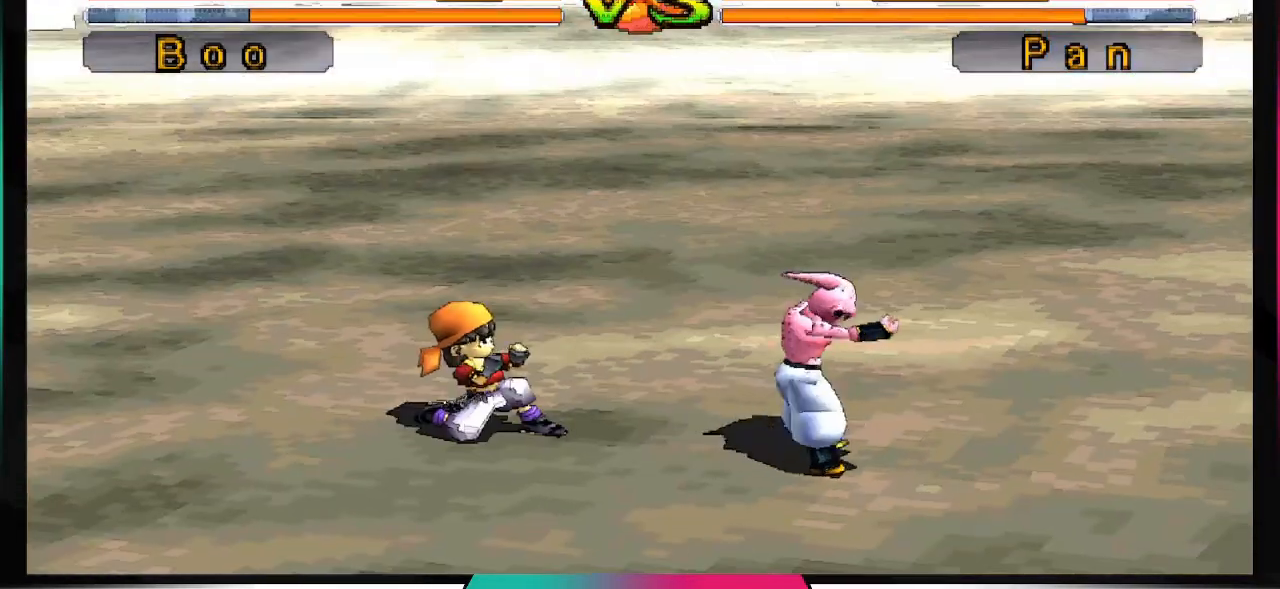
{"dt_ms": 500, "buttons": [], "left_stick": "center", "right_stick": "center", "events": [[333, "SQUARE", "up"]]}
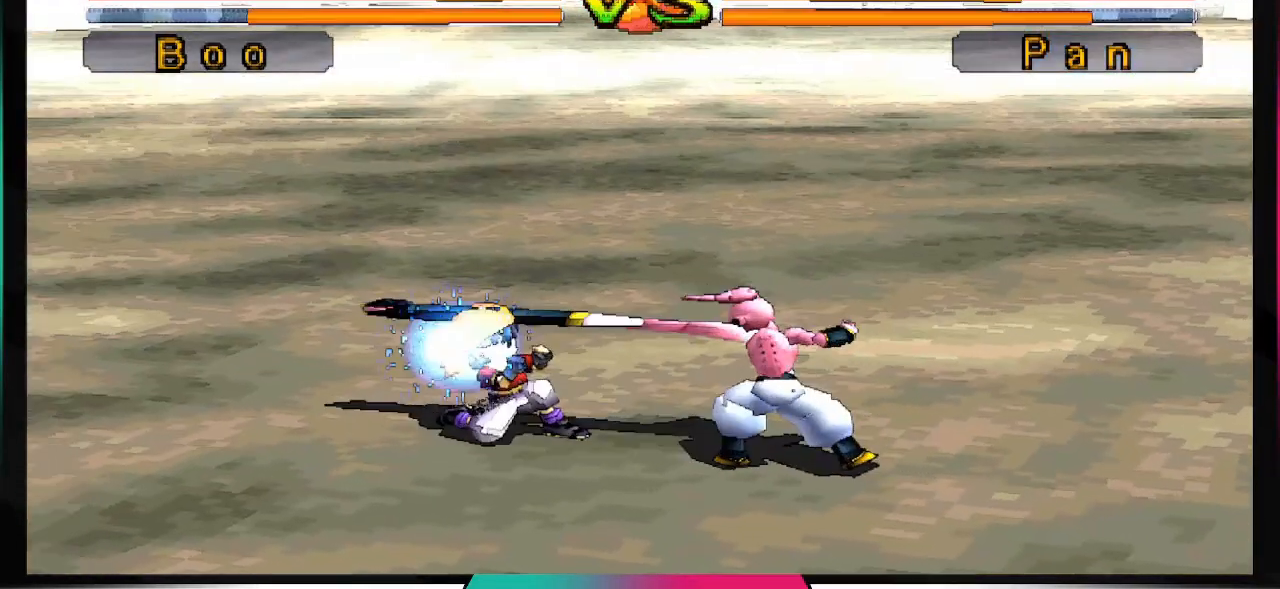
{"dt_ms": 500, "buttons": [], "left_stick": "center", "right_stick": "center", "events": []}
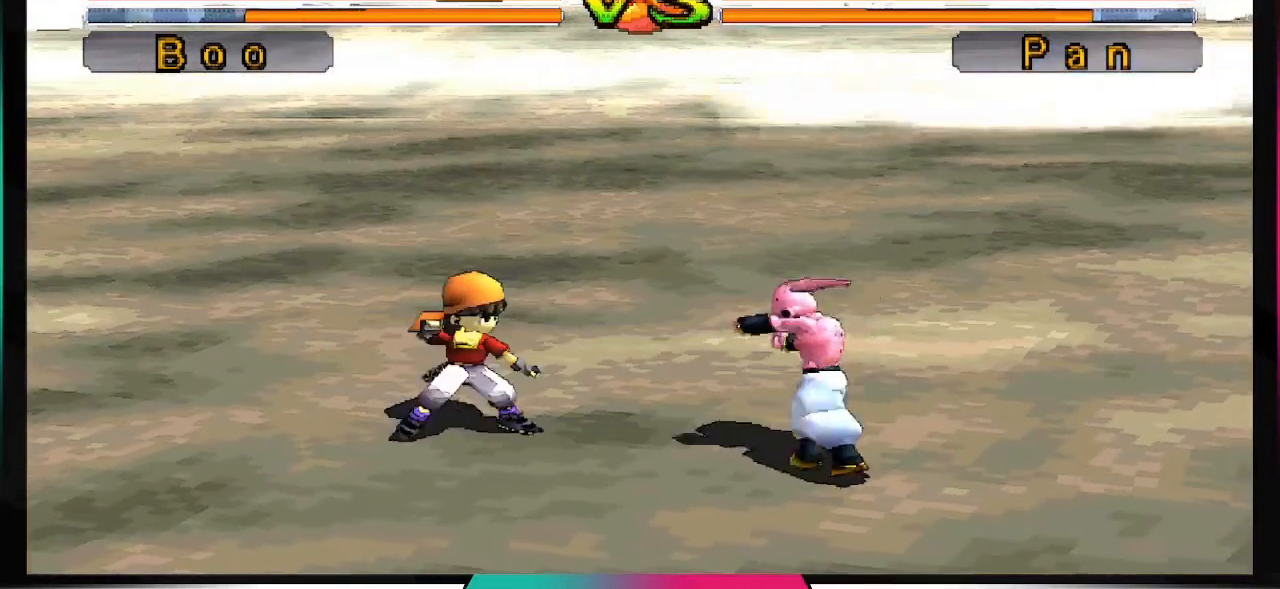
{"dt_ms": 500, "buttons": ["CROSS"], "left_stick": "center", "right_stick": "center", "events": [[67, "DPAD_DOWN", "down"], [167, "DPAD_DOWN", "up"], [233, "DPAD_RIGHT", "down"], [367, "CROSS", "down"], [367, "DPAD_RIGHT", "up"]]}
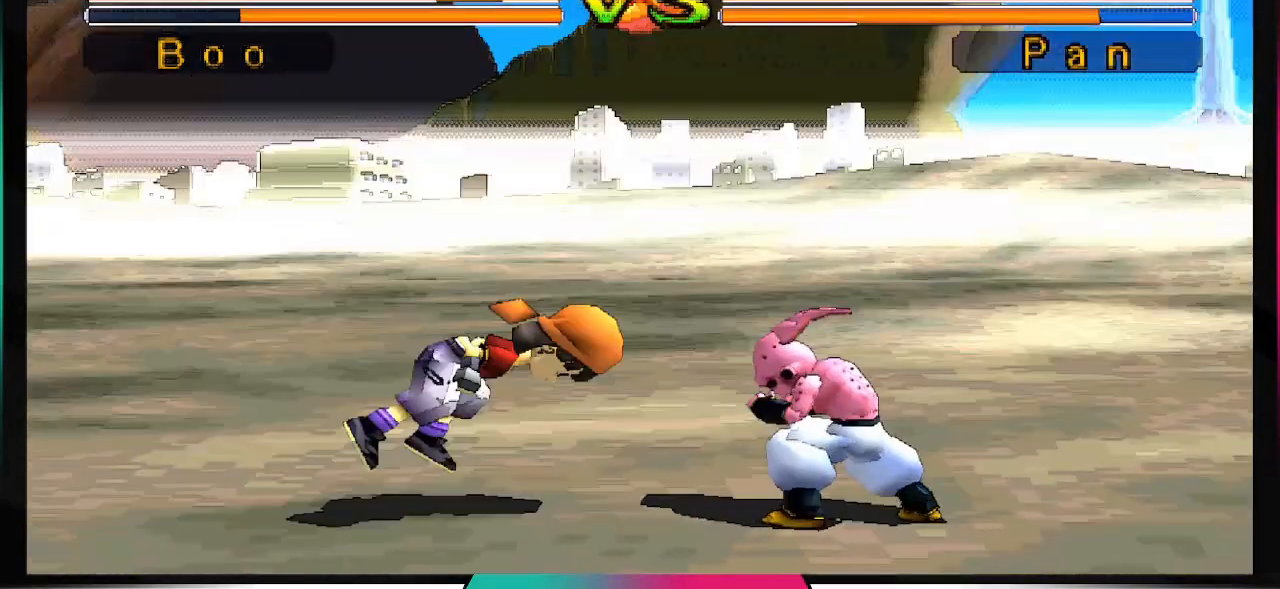
{"dt_ms": 500, "buttons": [], "left_stick": "center", "right_stick": "center", "events": [[300, "CROSS", "up"]]}
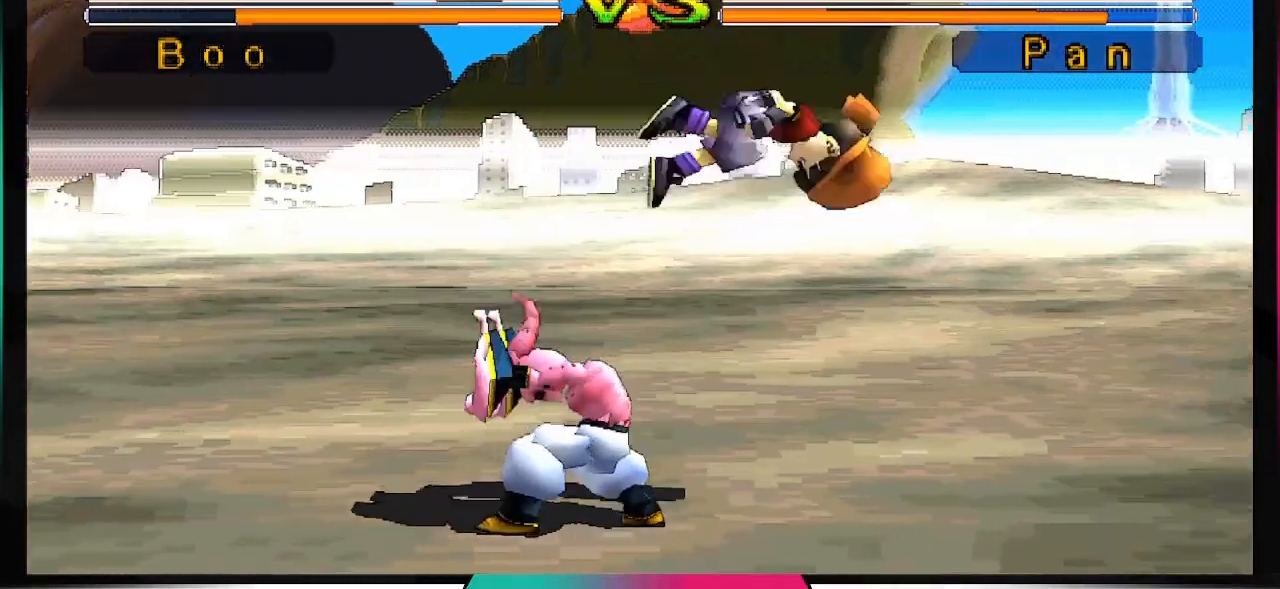
{"dt_ms": 500, "buttons": [], "left_stick": "center", "right_stick": "center", "events": []}
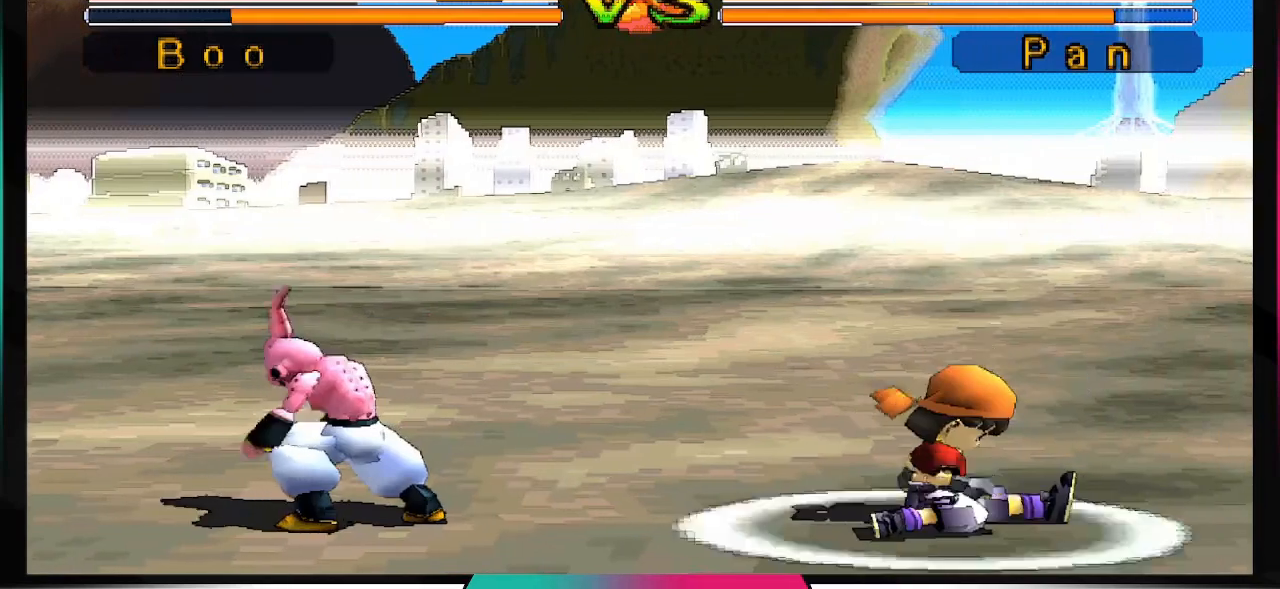
{"dt_ms": 500, "buttons": ["DPAD_LEFT"], "left_stick": "center", "right_stick": "center", "events": [[333, "DPAD_DOWN", "down"], [400, "DPAD_DOWN", "up"], [500, "DPAD_LEFT", "down"]]}
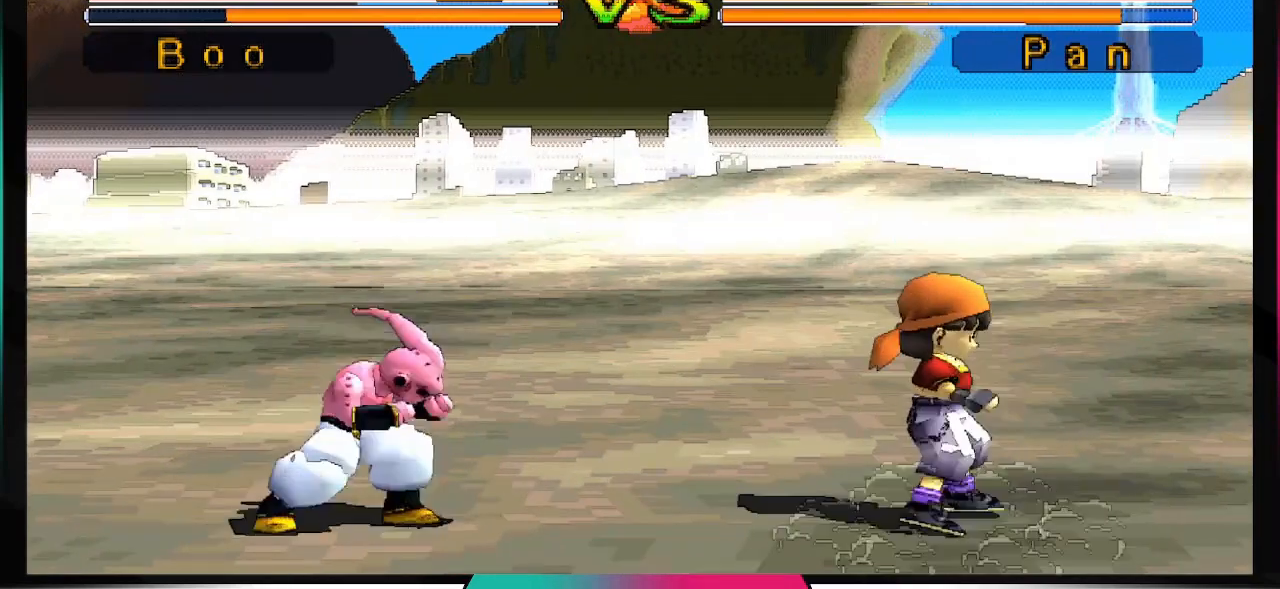
{"dt_ms": 500, "buttons": [], "left_stick": "center", "right_stick": "center", "events": [[100, "DPAD_LEFT", "up"], [100, "SQUARE", "down"], [267, "SQUARE", "up"]]}